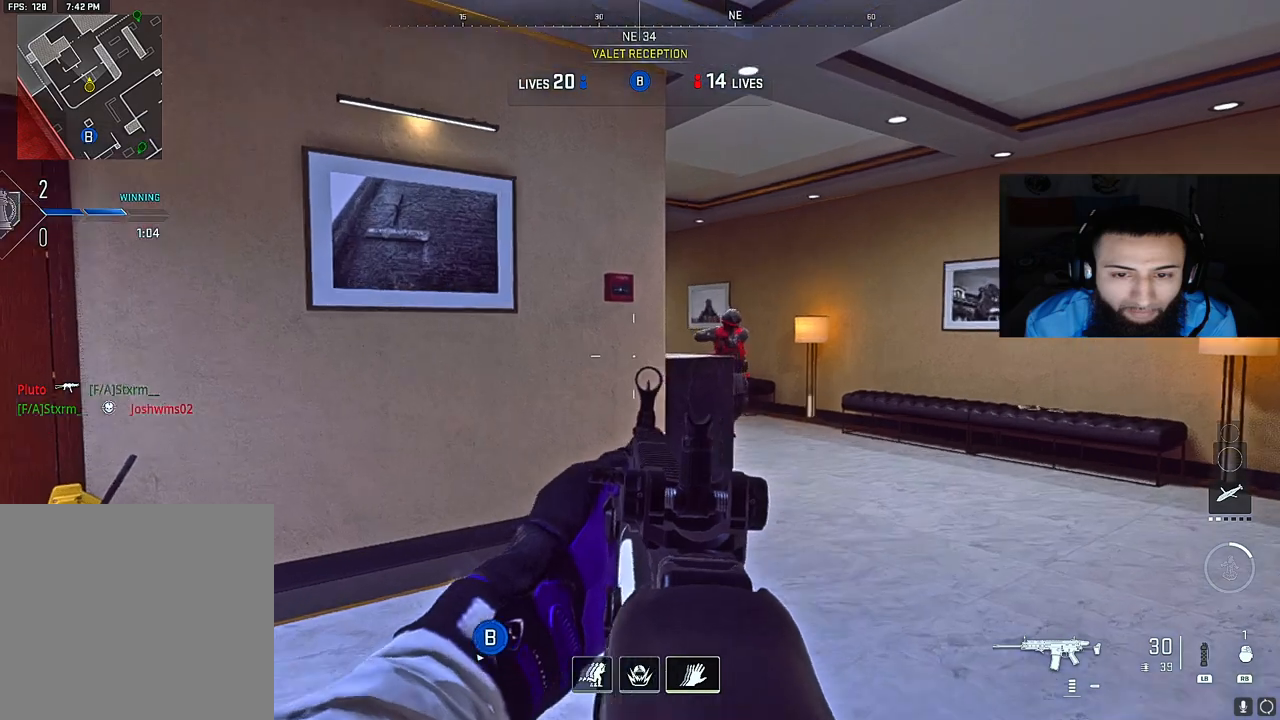
Gameplay with a controller (Xbox layout); each line is a JSON object with the inputs held at the frame after it. "events" lists button and stick changes between this image and that frame as [ms after this image, input, new state], when the widget could be followed in between. Not read: L3.
{"buttons": ["B", "L2", "R2"], "left_stick": "up-right", "right_stick": "right", "events": [[200, "right_stick", "right"], [267, "R2", "down"], [367, "B", "down"], [417, "left_stick", "up-right"]]}
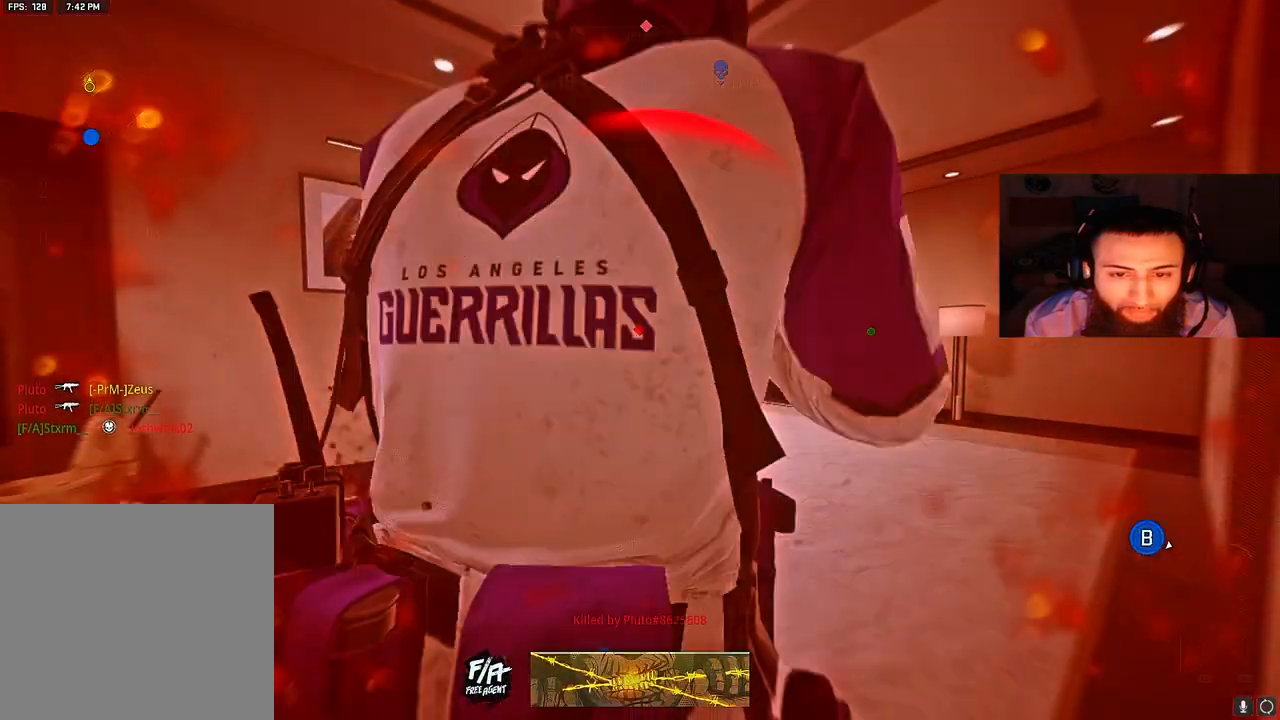
{"buttons": [], "left_stick": "center", "right_stick": "center", "events": [[17, "right_stick", "center"], [67, "right_stick", "left"], [133, "L2", "up"], [167, "B", "up"], [183, "R2", "up"], [233, "left_stick", "center"], [300, "right_stick", "center"]]}
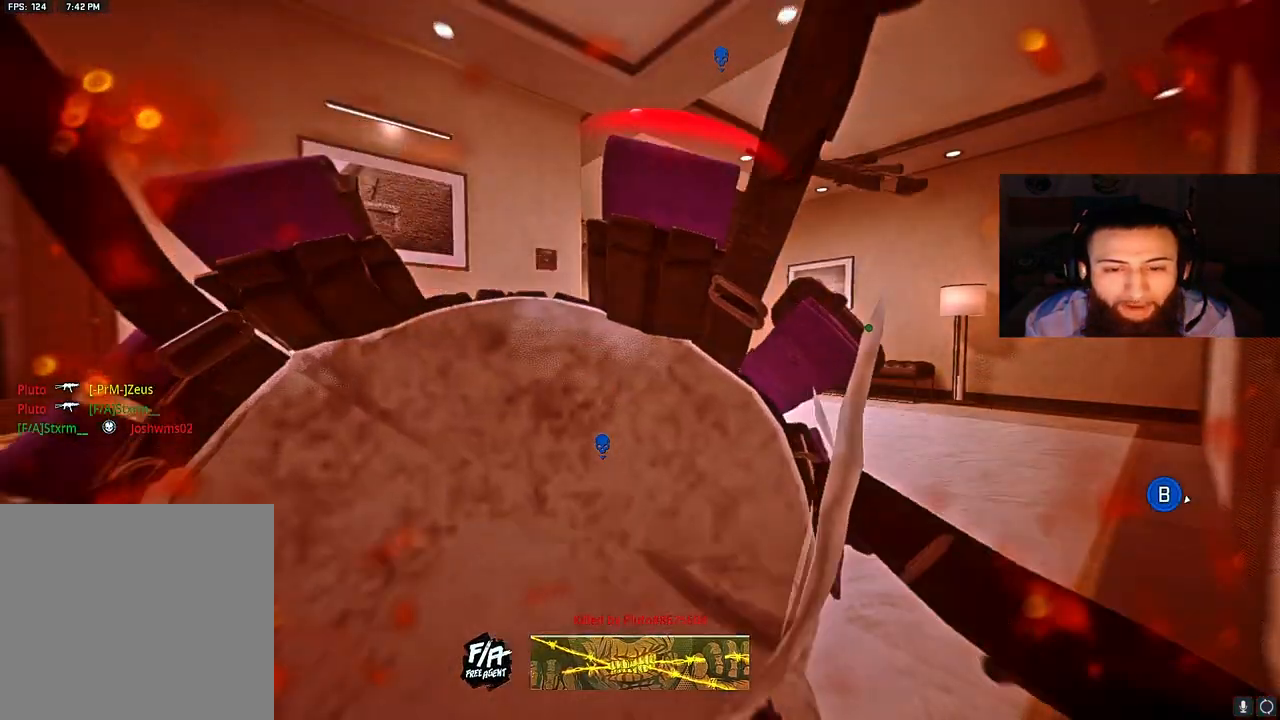
{"buttons": ["X"], "left_stick": "center", "right_stick": "center", "events": [[217, "X", "down"], [333, "X", "up"], [433, "X", "down"]]}
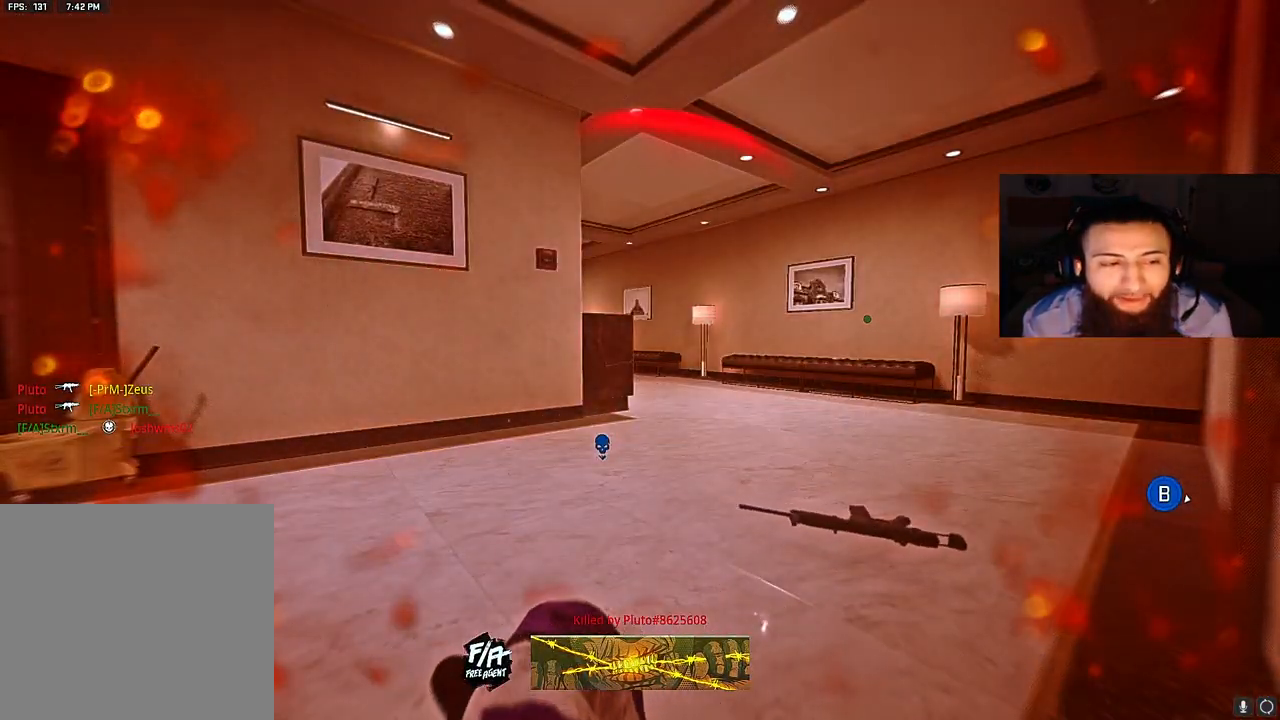
{"buttons": ["X"], "left_stick": "center", "right_stick": "center", "events": [[33, "X", "up"], [133, "X", "down"], [217, "X", "up"], [317, "X", "down"], [433, "X", "up"], [500, "X", "down"]]}
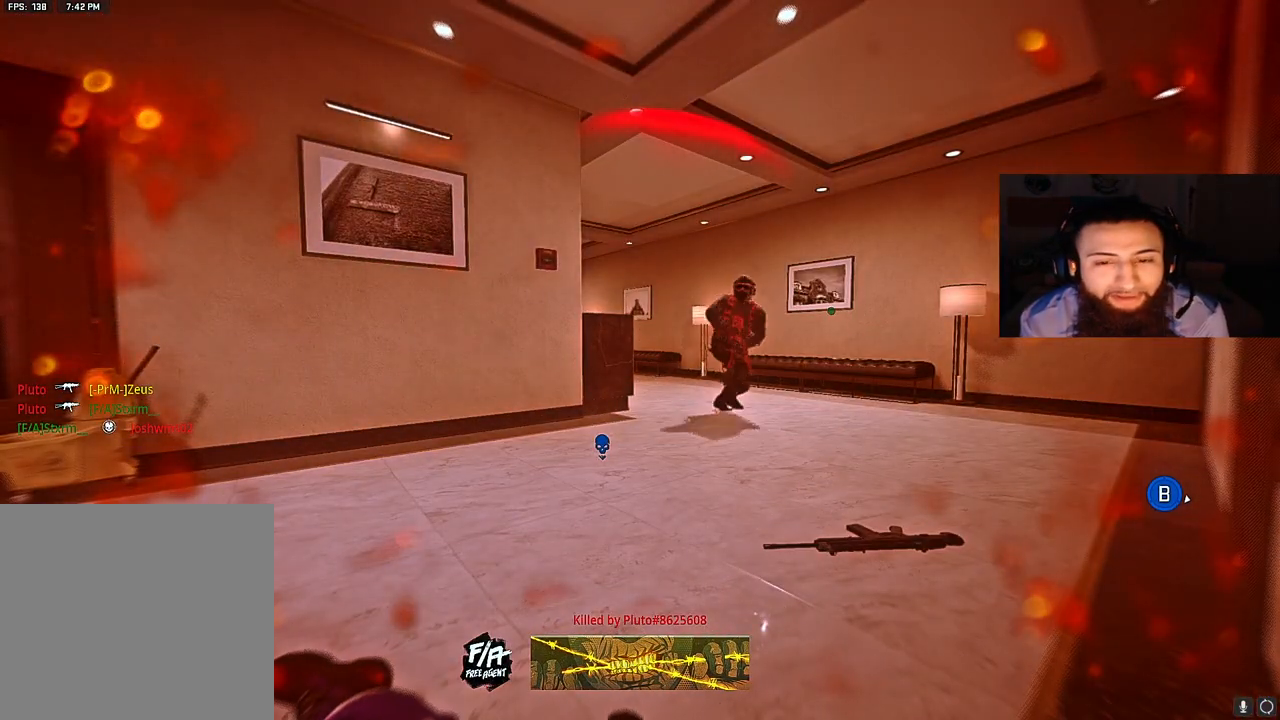
{"buttons": [], "left_stick": "center", "right_stick": "center", "events": [[100, "X", "up"], [183, "X", "down"], [283, "X", "up"], [400, "X", "down"], [500, "X", "up"]]}
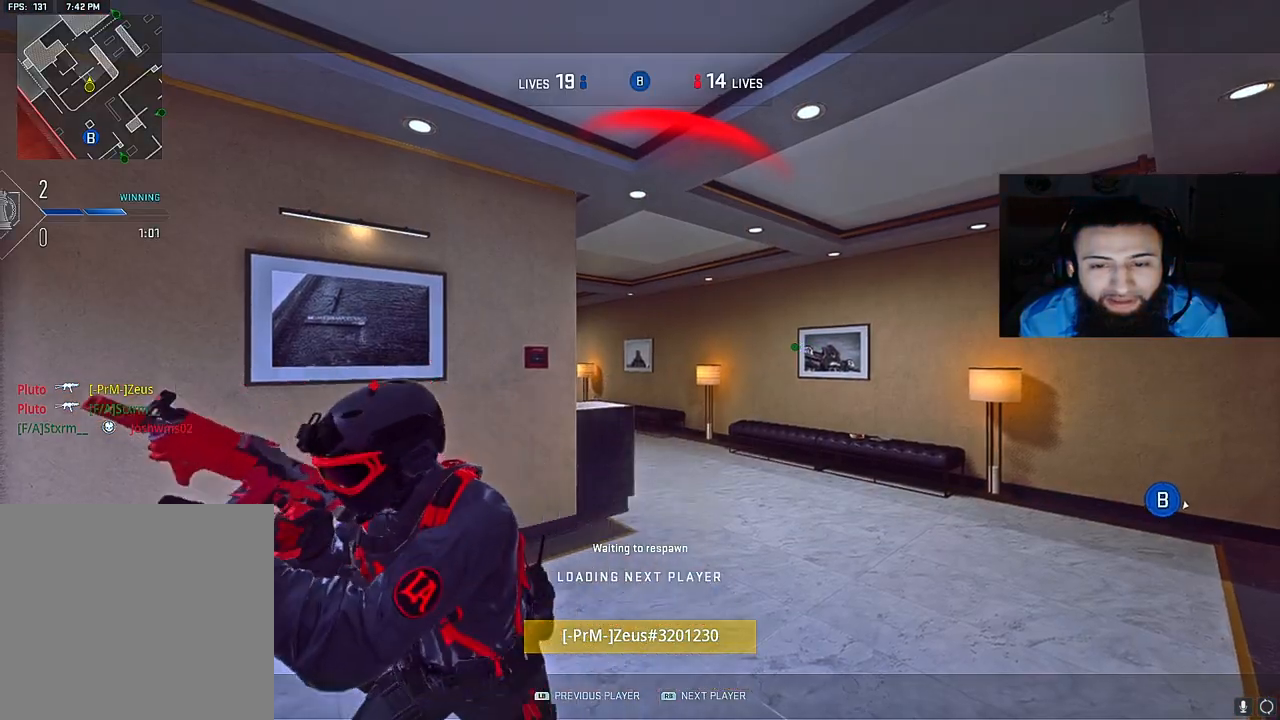
{"buttons": [], "left_stick": "center", "right_stick": "center", "events": [[117, "X", "down"], [200, "X", "up"], [333, "X", "down"], [417, "X", "up"]]}
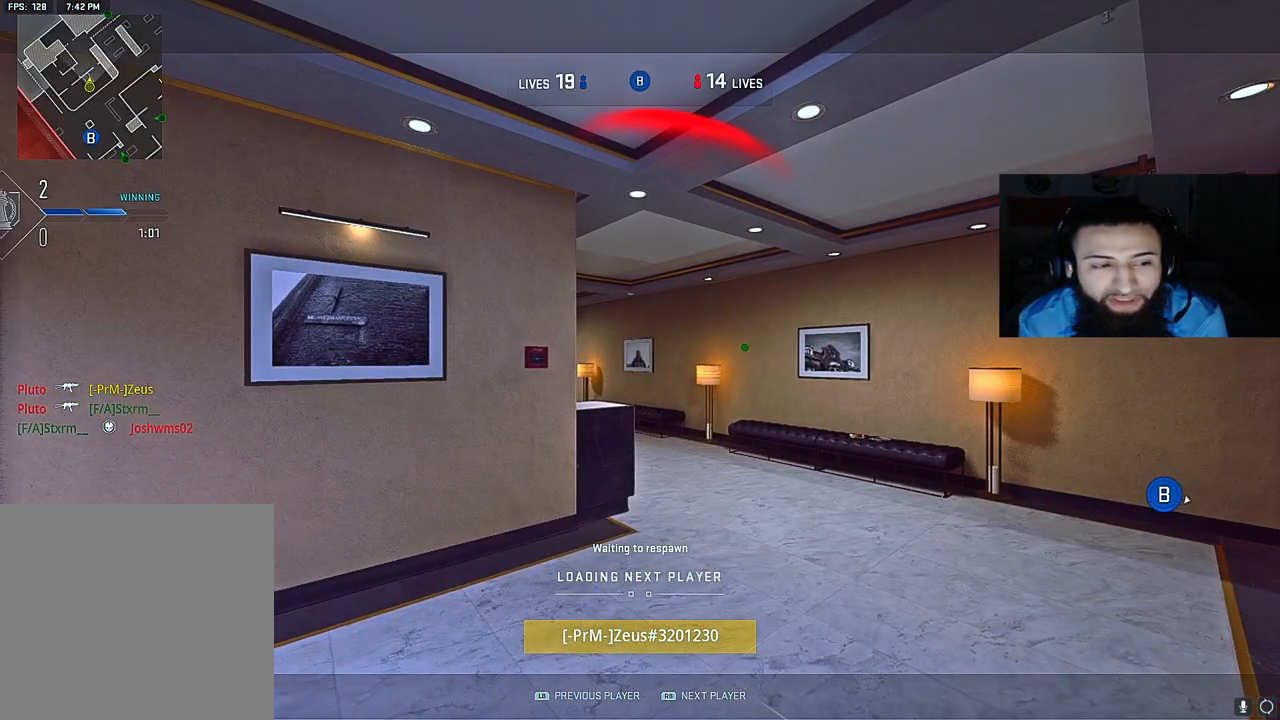
{"buttons": ["X"], "left_stick": "center", "right_stick": "center", "events": [[33, "X", "down"], [150, "X", "up"], [233, "X", "down"], [333, "X", "up"], [433, "X", "down"]]}
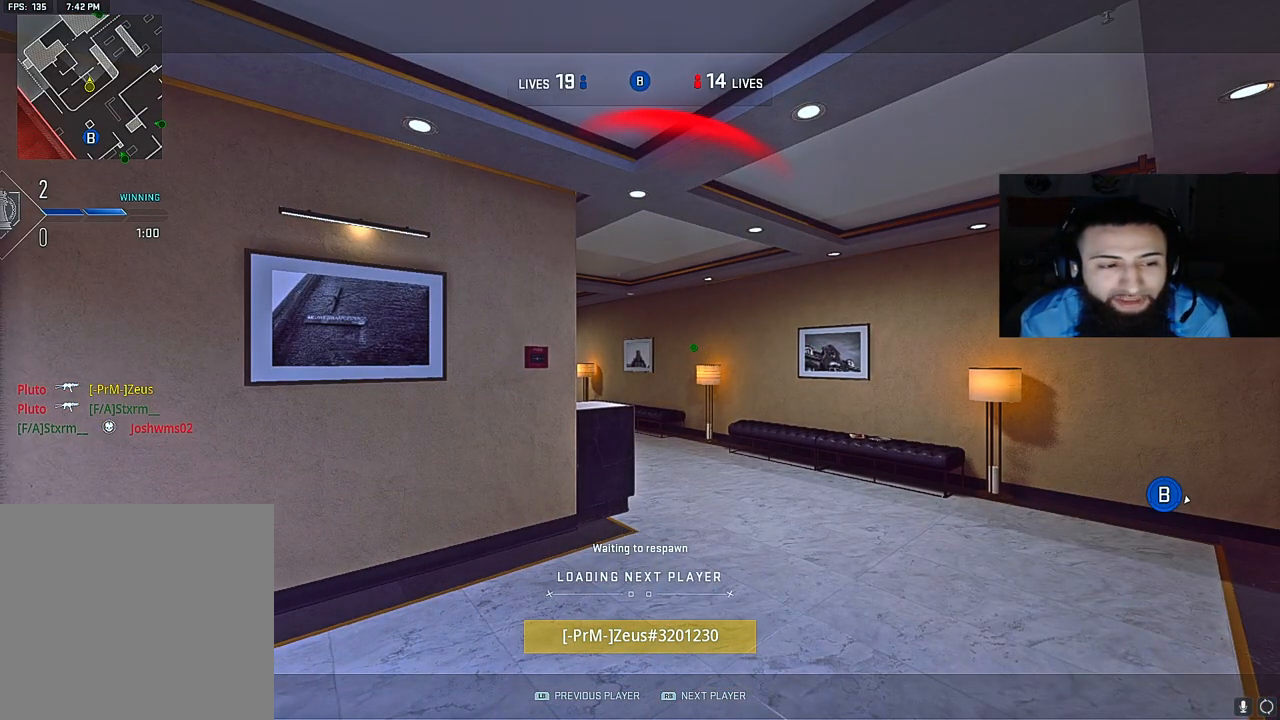
{"buttons": [], "left_stick": "center", "right_stick": "center", "events": [[50, "X", "up"], [150, "X", "down"], [250, "X", "up"], [350, "X", "down"], [450, "X", "up"]]}
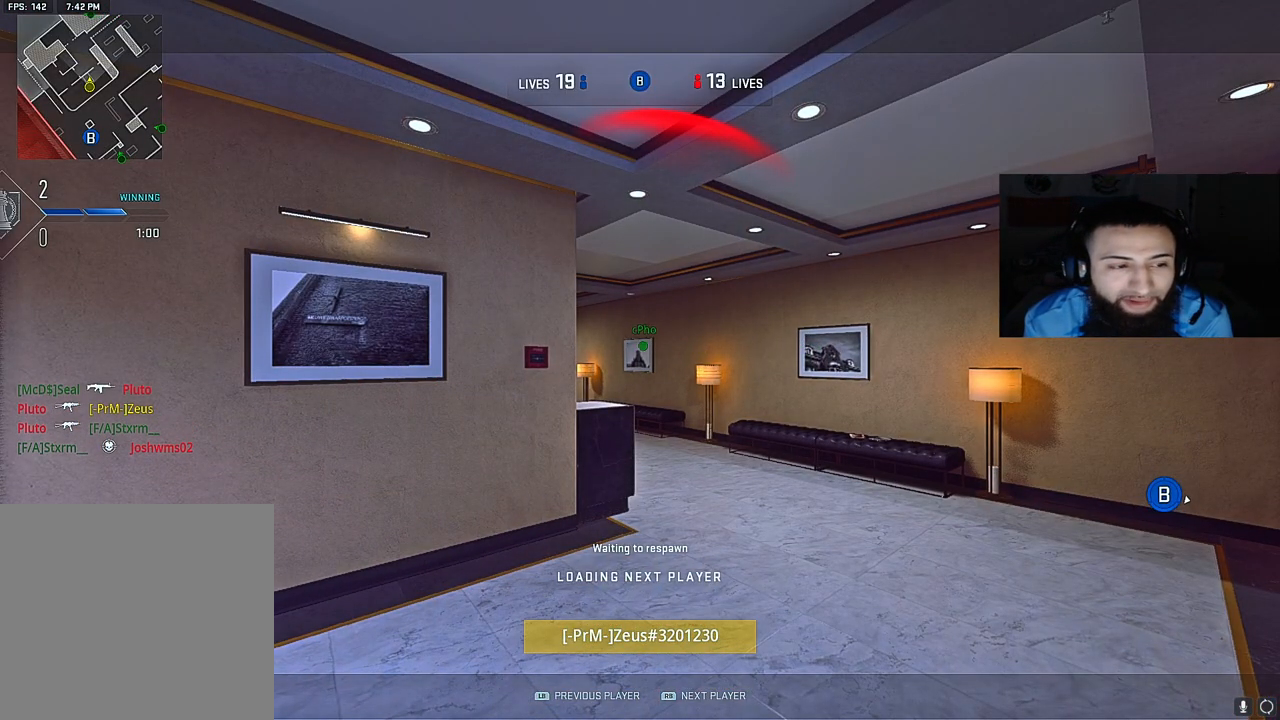
{"buttons": ["X"], "left_stick": "center", "right_stick": "center", "events": [[33, "X", "down"], [100, "X", "up"], [233, "X", "down"], [317, "X", "up"], [433, "X", "down"]]}
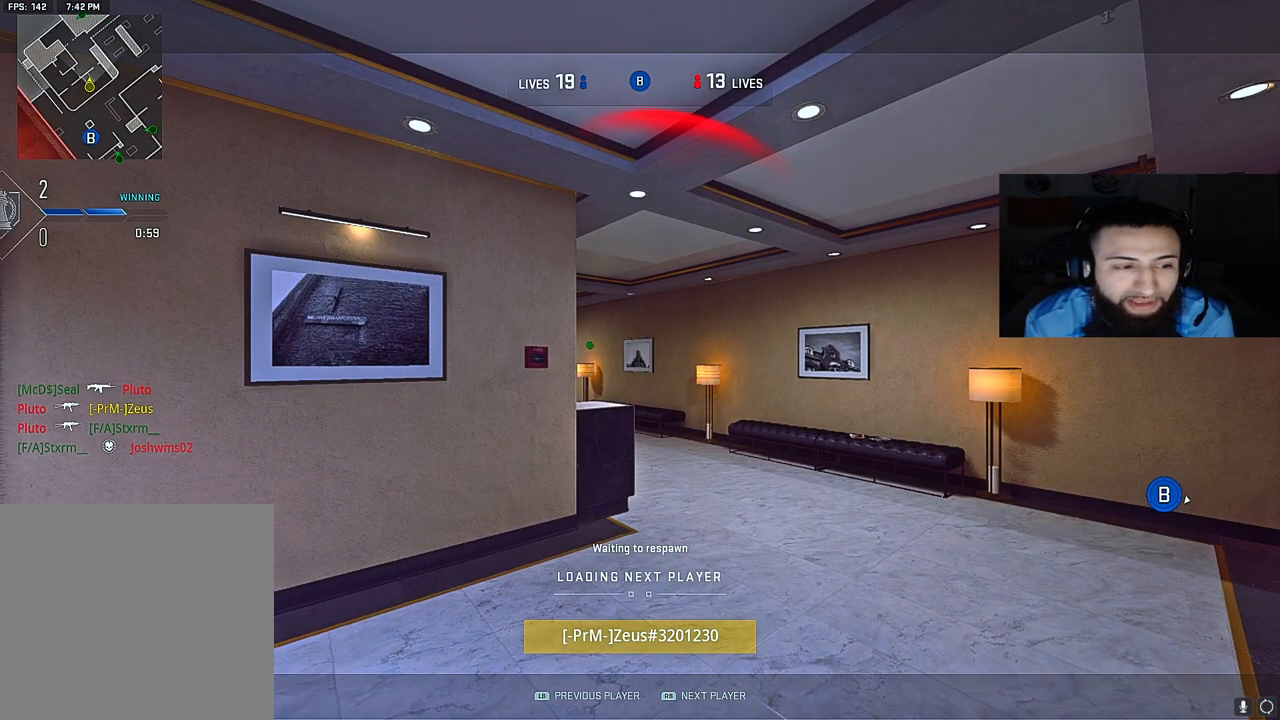
{"buttons": ["X"], "left_stick": "center", "right_stick": "center", "events": [[33, "X", "up"], [167, "X", "down"], [267, "X", "up"], [383, "X", "down"]]}
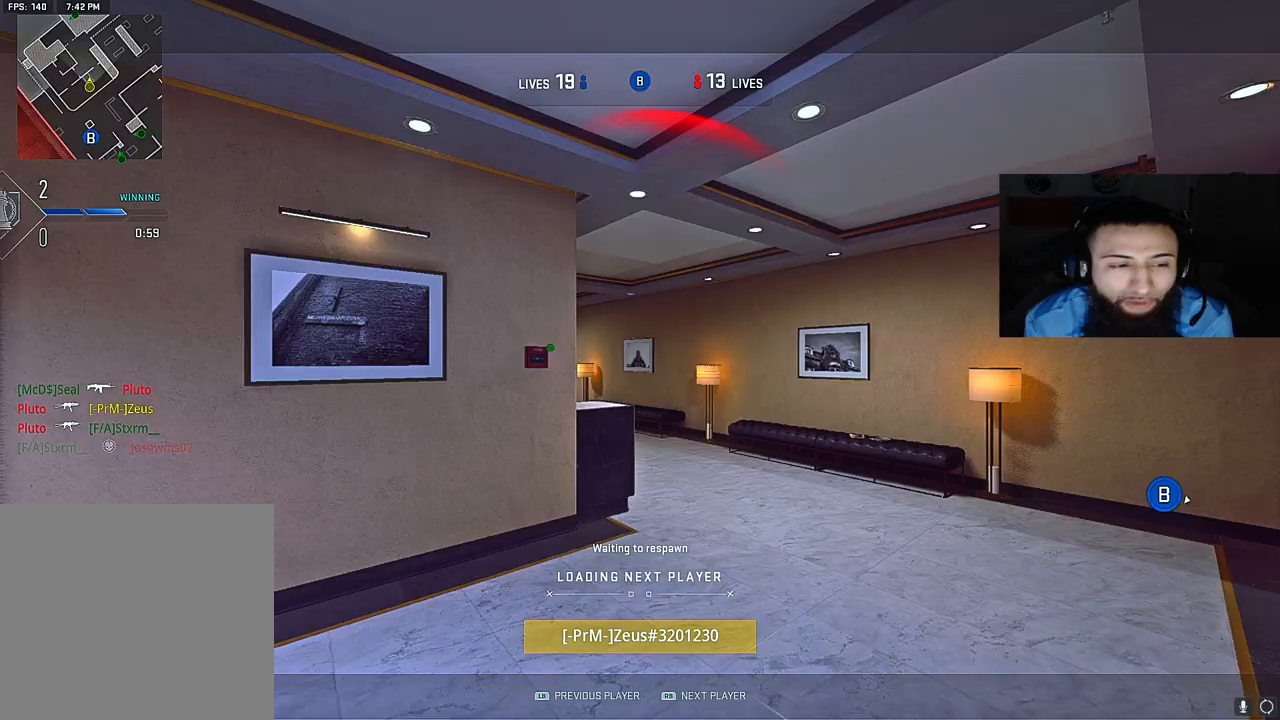
{"buttons": [], "left_stick": "center", "right_stick": "center", "events": [[17, "X", "up"], [100, "X", "down"], [200, "X", "up"], [283, "X", "down"], [383, "X", "up"]]}
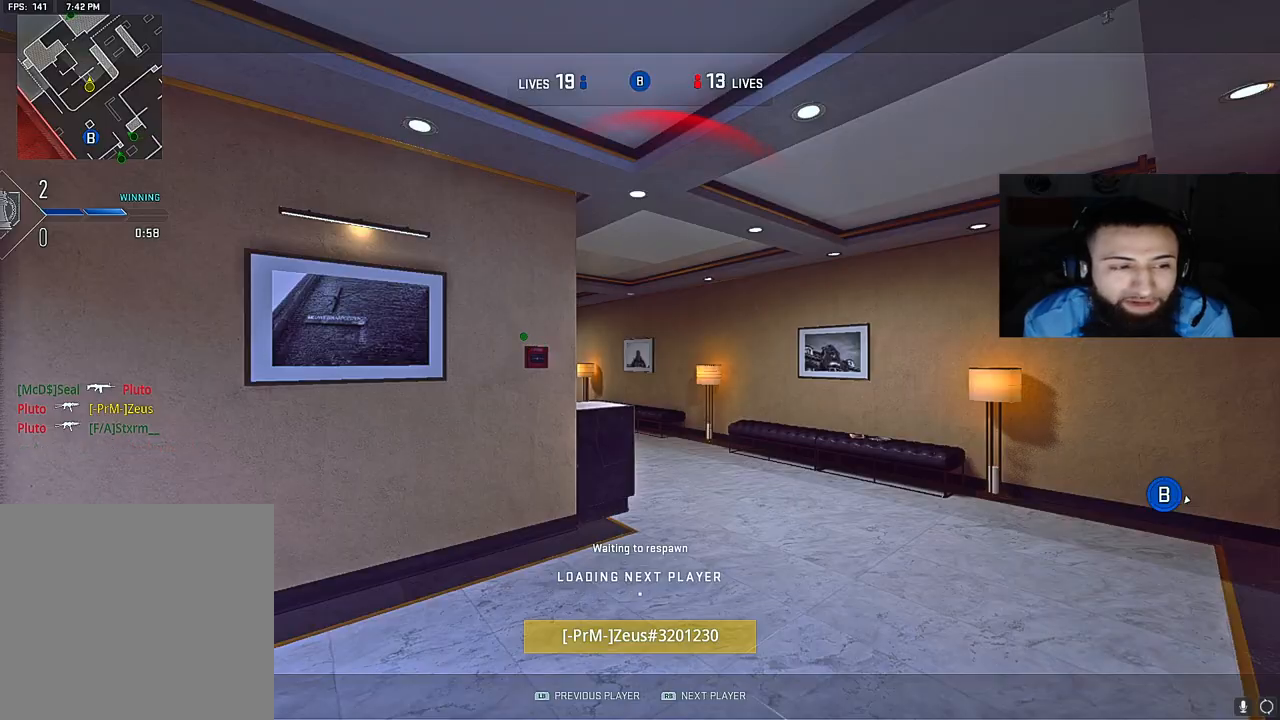
{"buttons": ["Y"], "left_stick": "up", "right_stick": "center", "events": [[200, "left_stick", "up"], [450, "Y", "down"]]}
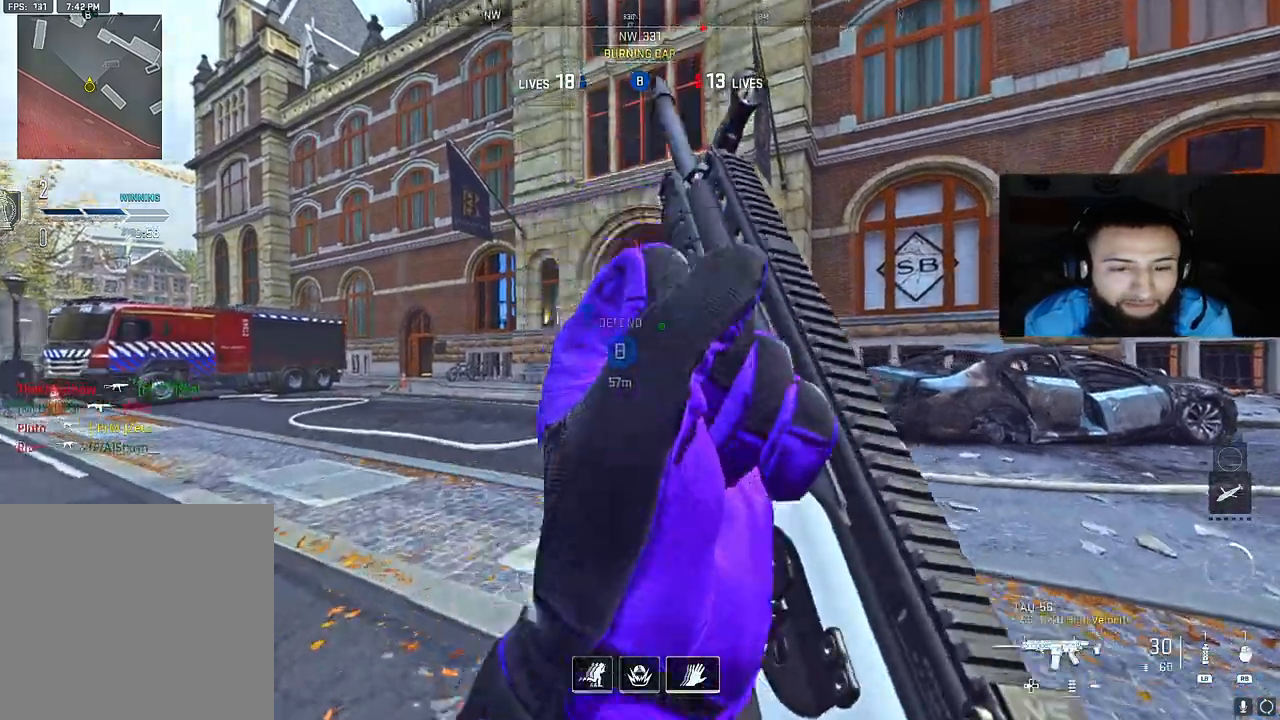
{"buttons": [], "left_stick": "up", "right_stick": "center", "events": [[83, "Y", "up"]]}
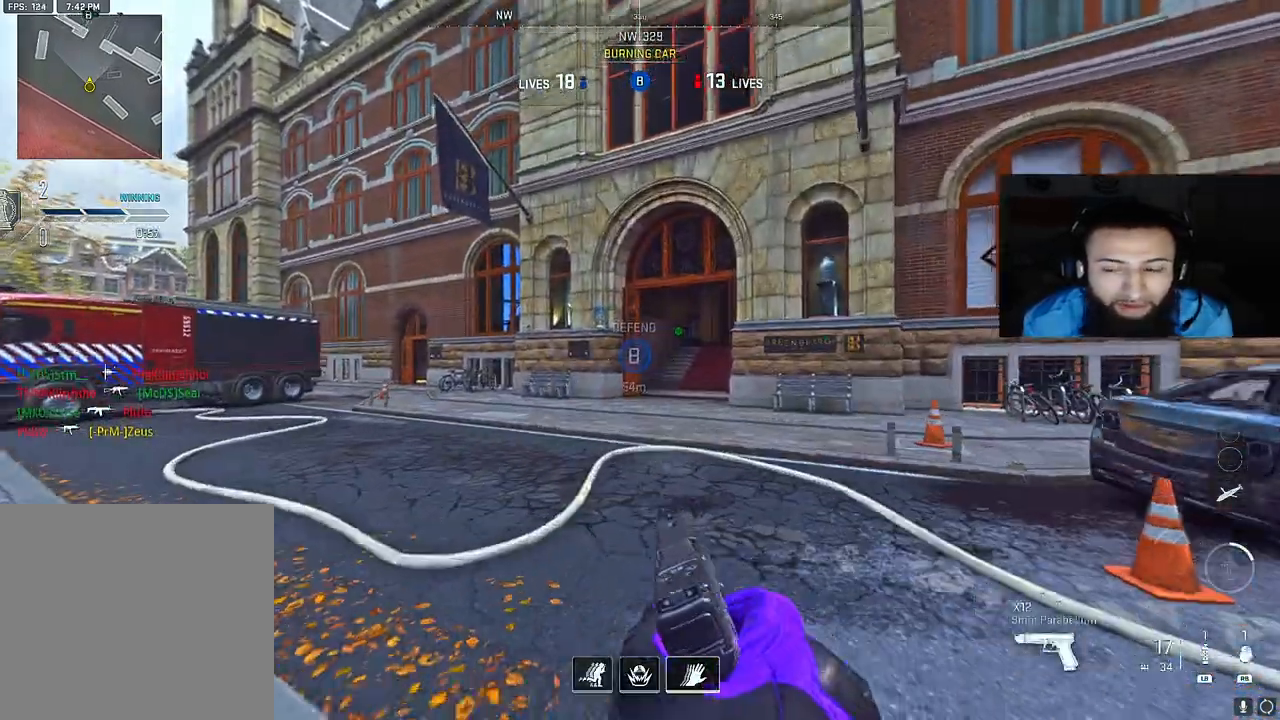
{"buttons": [], "left_stick": "up", "right_stick": "center", "events": [[50, "right_stick", "down-right"], [200, "right_stick", "center"]]}
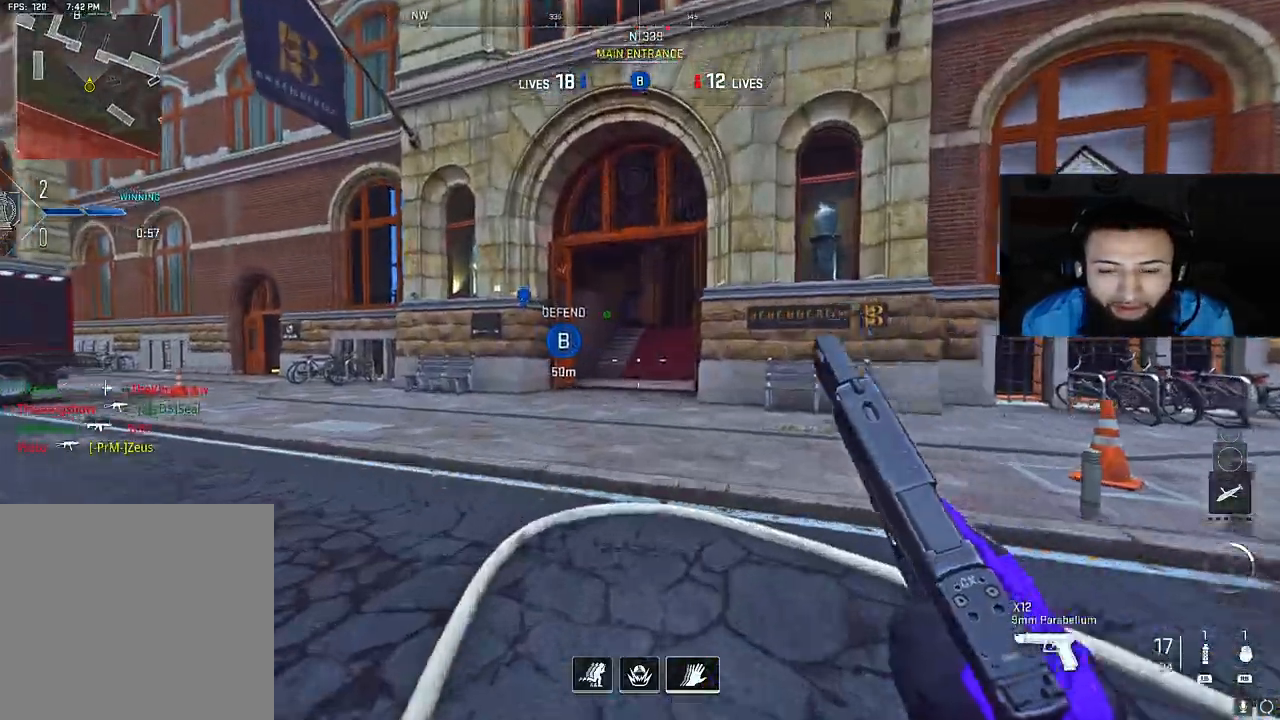
{"buttons": [], "left_stick": "up", "right_stick": "center", "events": []}
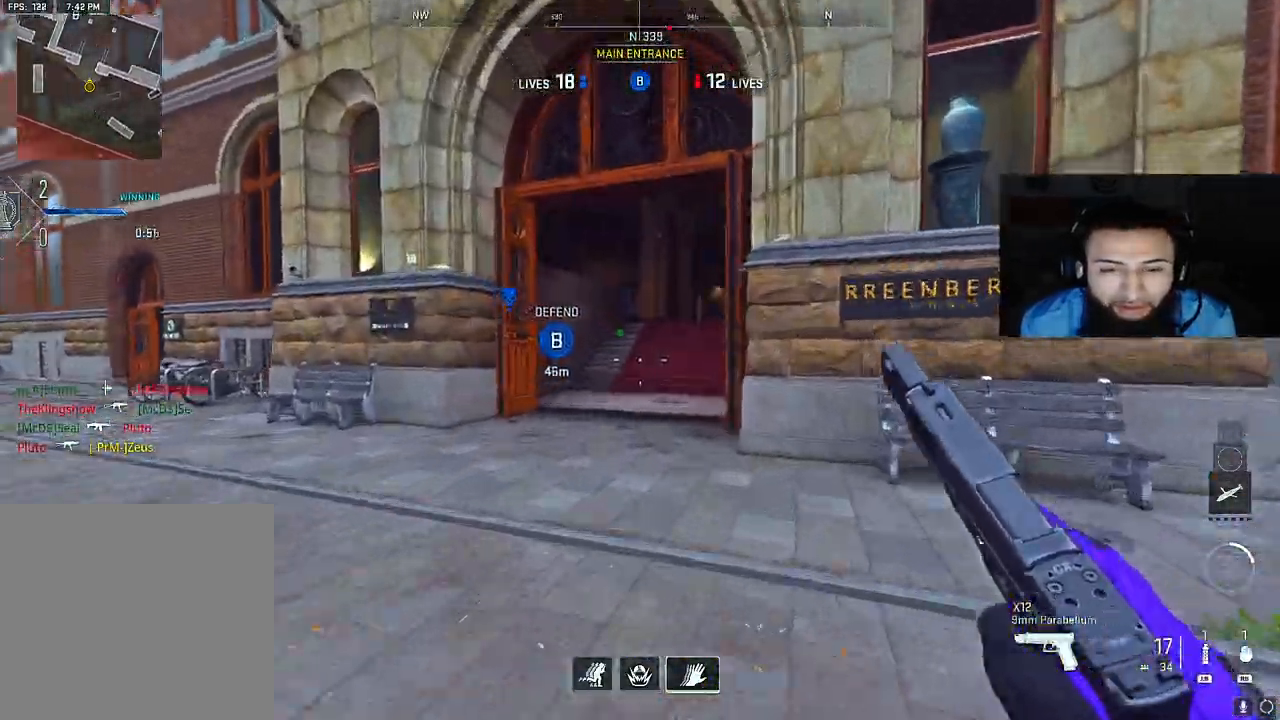
{"buttons": [], "left_stick": "up", "right_stick": "center", "events": []}
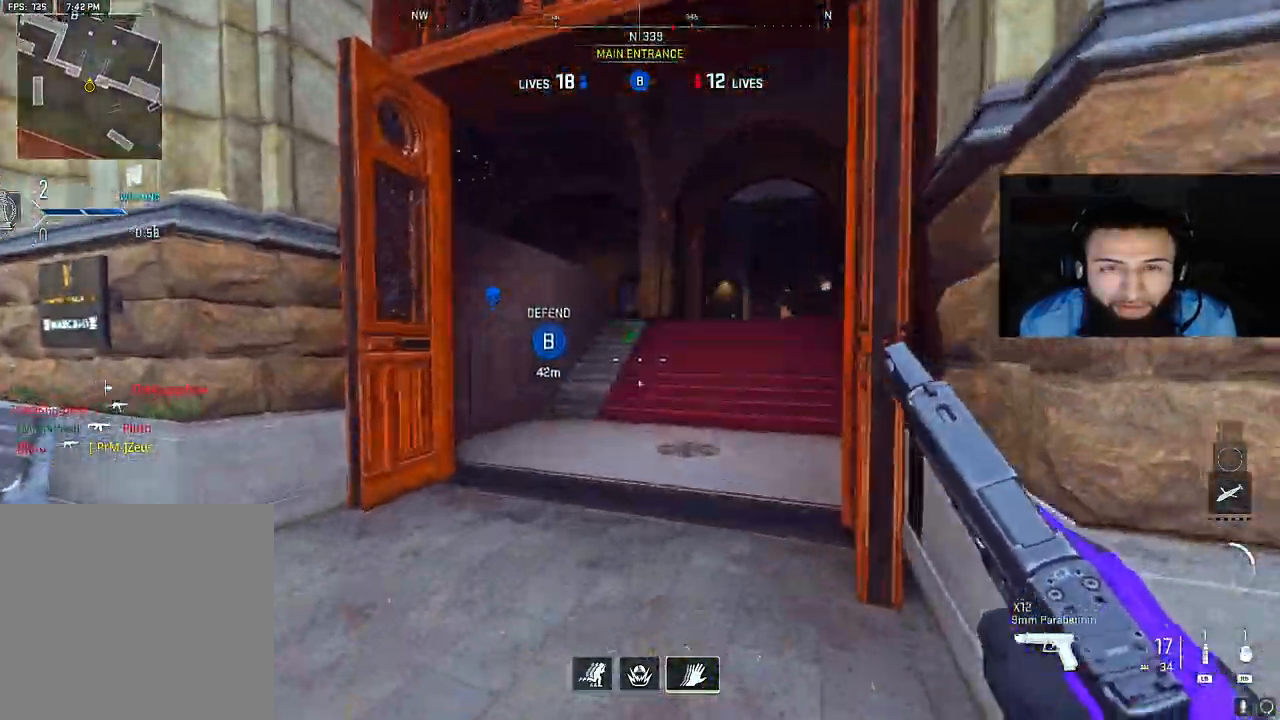
{"buttons": [], "left_stick": "up", "right_stick": "center", "events": []}
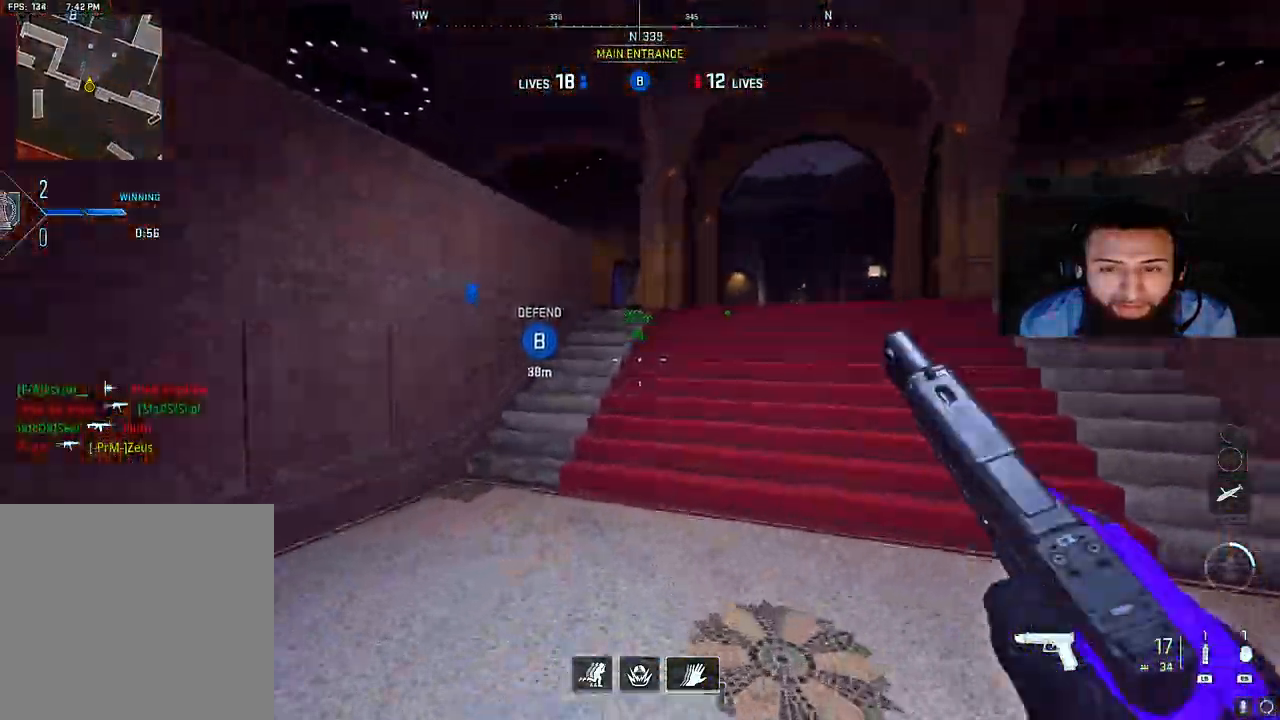
{"buttons": [], "left_stick": "up", "right_stick": "center", "events": []}
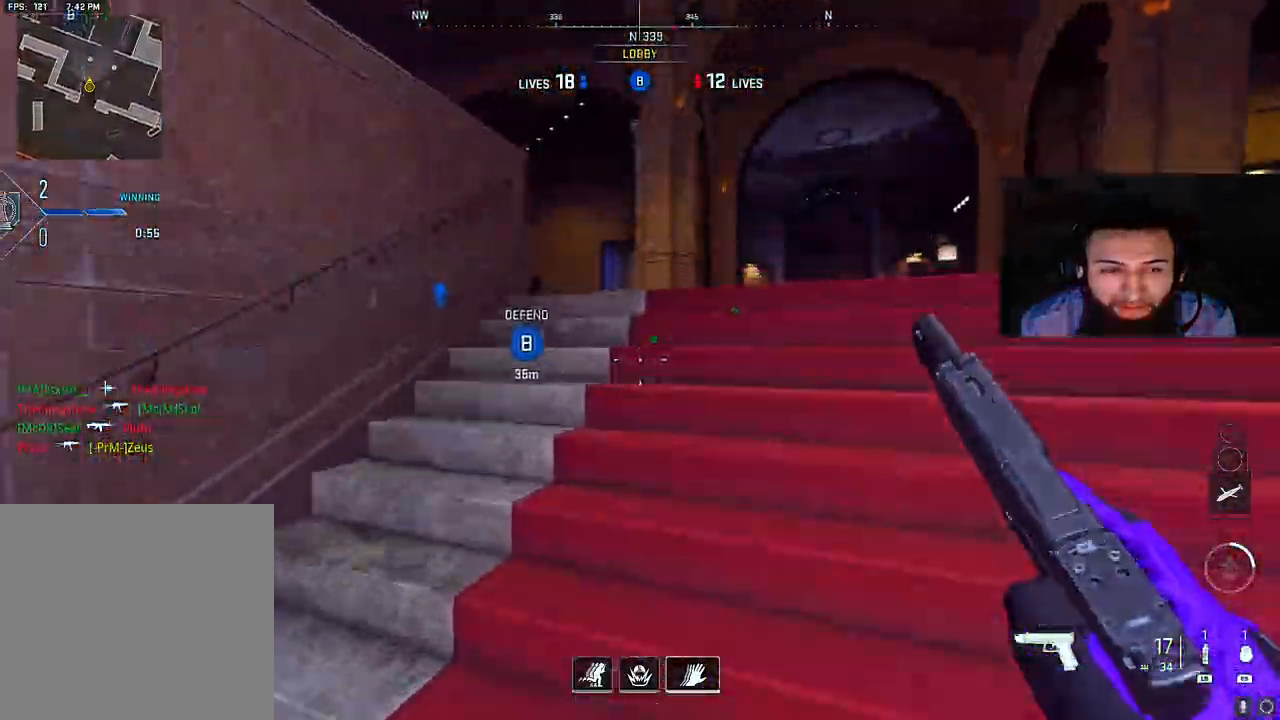
{"buttons": ["Y"], "left_stick": "up", "right_stick": "right", "events": [[17, "right_stick", "right"], [150, "Y", "down"], [267, "Y", "up"], [300, "right_stick", "center"], [433, "Y", "down"], [450, "right_stick", "right"]]}
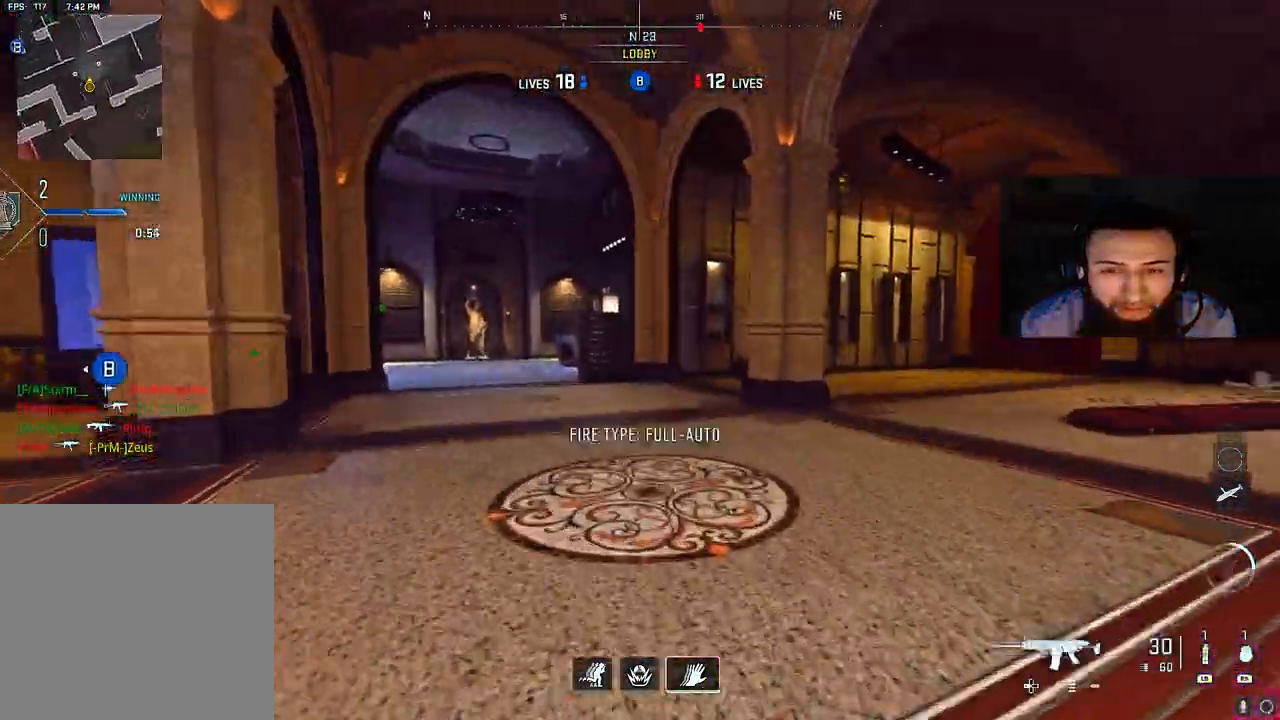
{"buttons": [], "left_stick": "up-left", "right_stick": "left", "events": [[33, "Y", "up"], [50, "left_stick", "up-left"], [50, "right_stick", "center"], [133, "Y", "down"], [133, "right_stick", "right"], [233, "Y", "up"], [300, "right_stick", "left"], [333, "Y", "down"], [433, "Y", "up"]]}
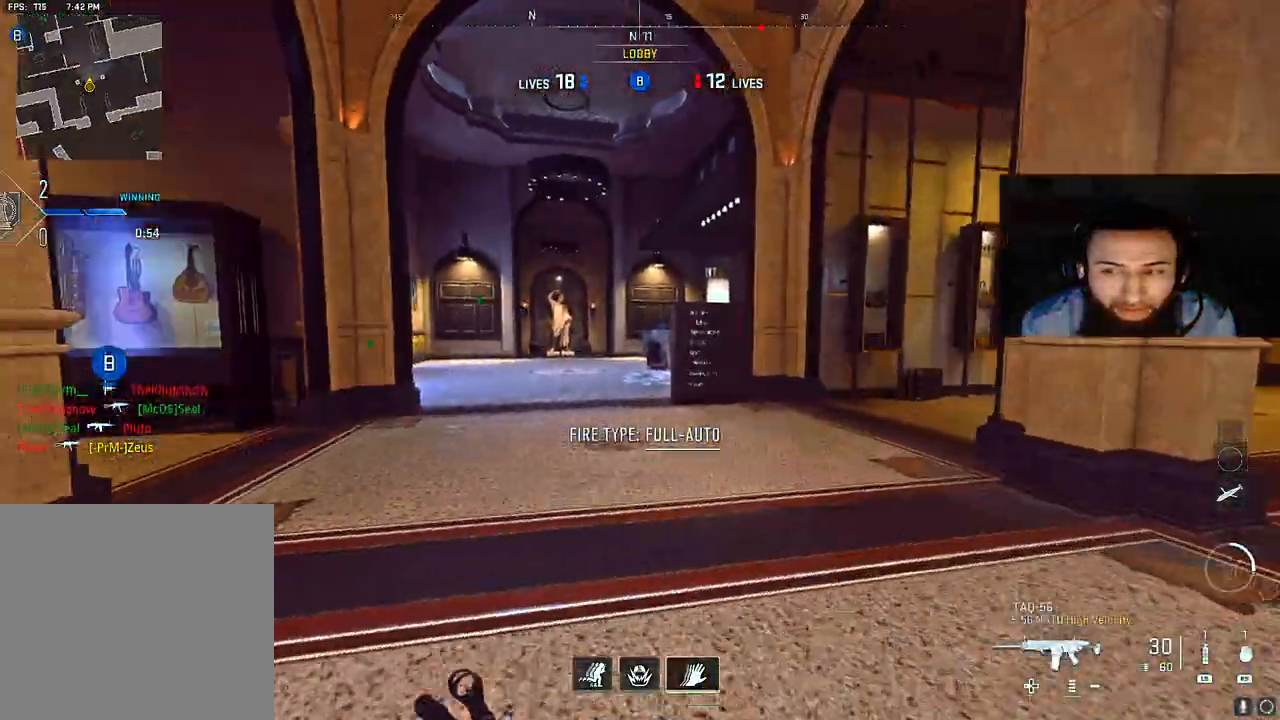
{"buttons": [], "left_stick": "up-left", "right_stick": "center", "events": [[50, "Y", "down"], [50, "right_stick", "center"], [167, "Y", "up"], [167, "right_stick", "left"], [233, "Y", "down"], [317, "right_stick", "center"], [350, "Y", "up"]]}
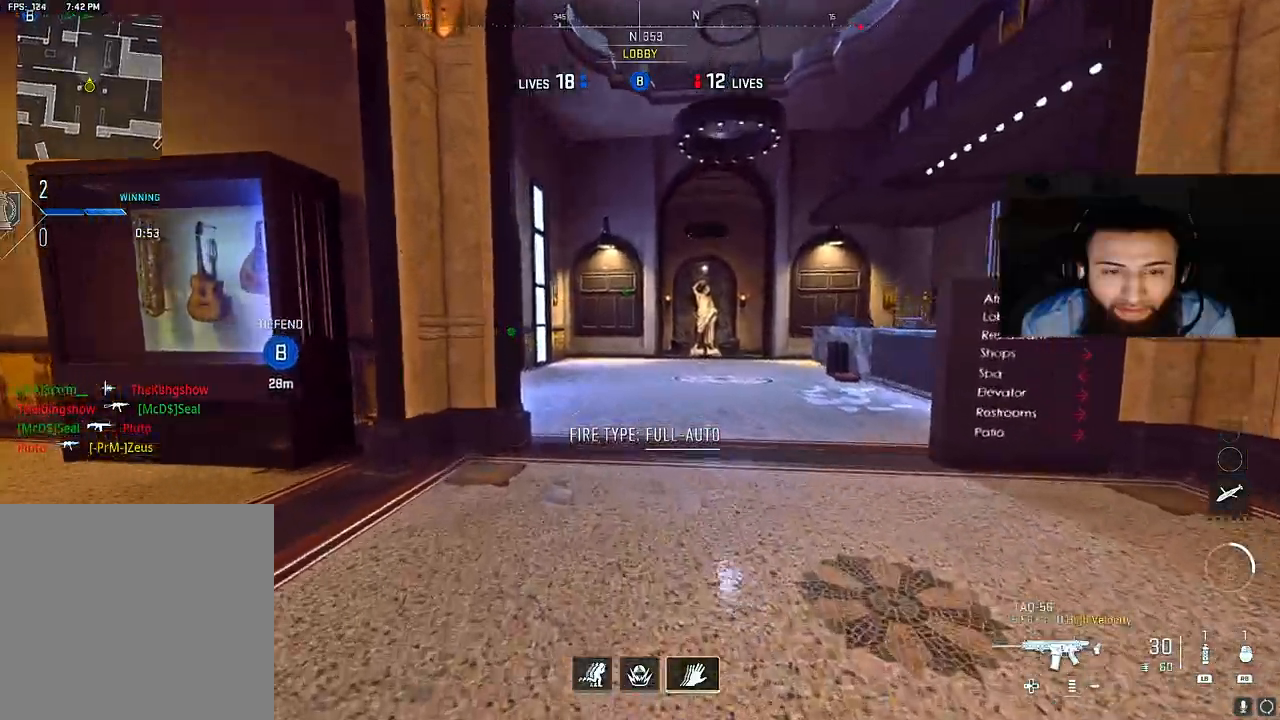
{"buttons": [], "left_stick": "up-left", "right_stick": "left", "events": [[417, "right_stick", "left"]]}
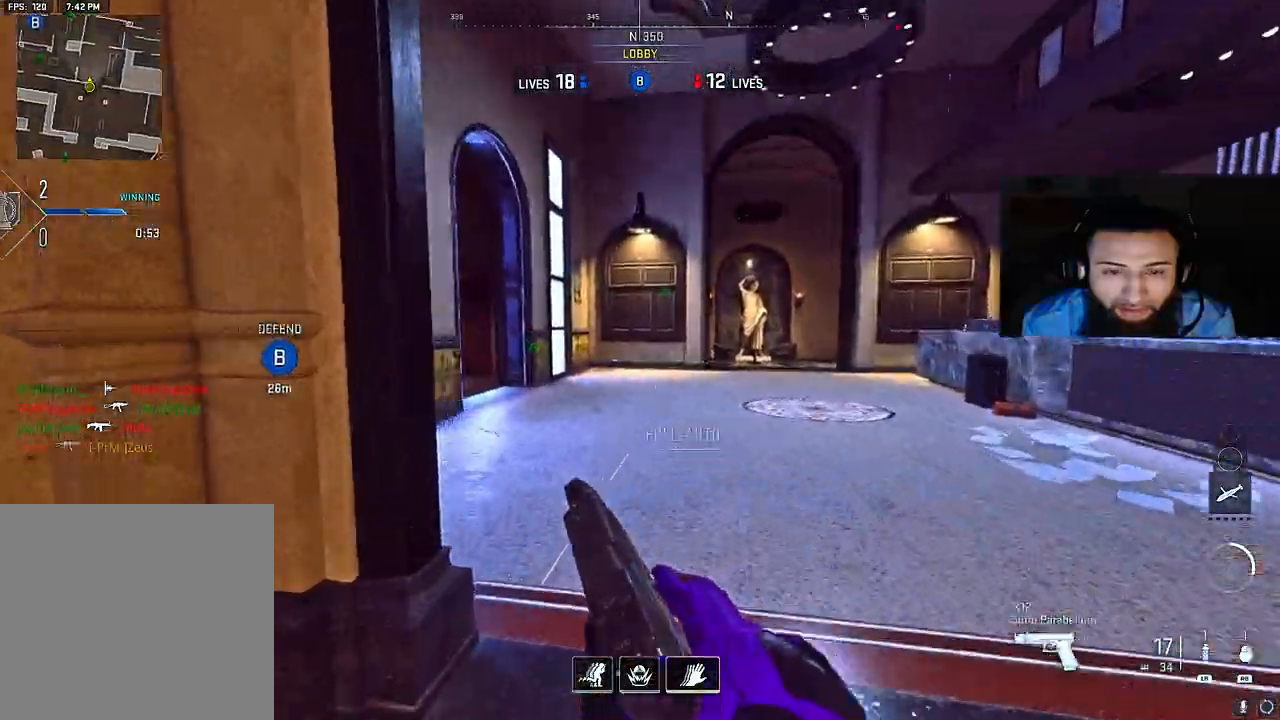
{"buttons": [], "left_stick": "up-left", "right_stick": "center", "events": [[67, "right_stick", "center"], [317, "Y", "down"], [417, "Y", "up"]]}
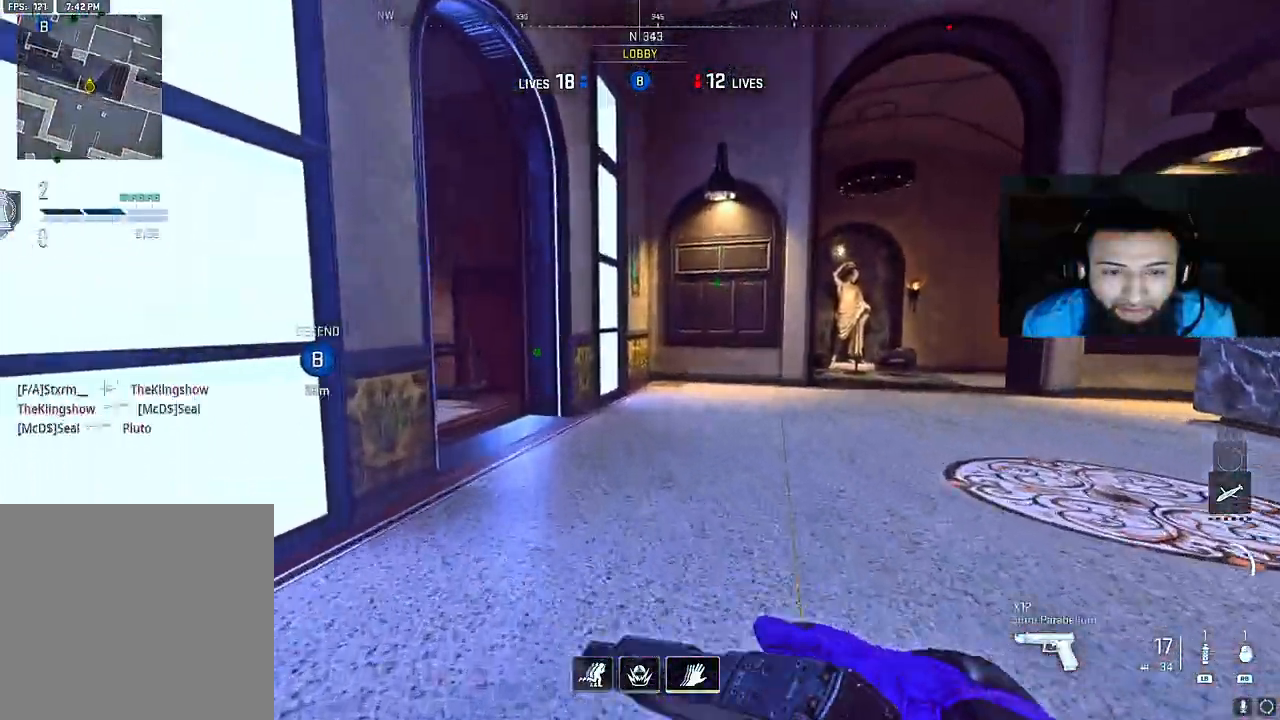
{"buttons": [], "left_stick": "up-left", "right_stick": "left", "events": [[283, "right_stick", "left"]]}
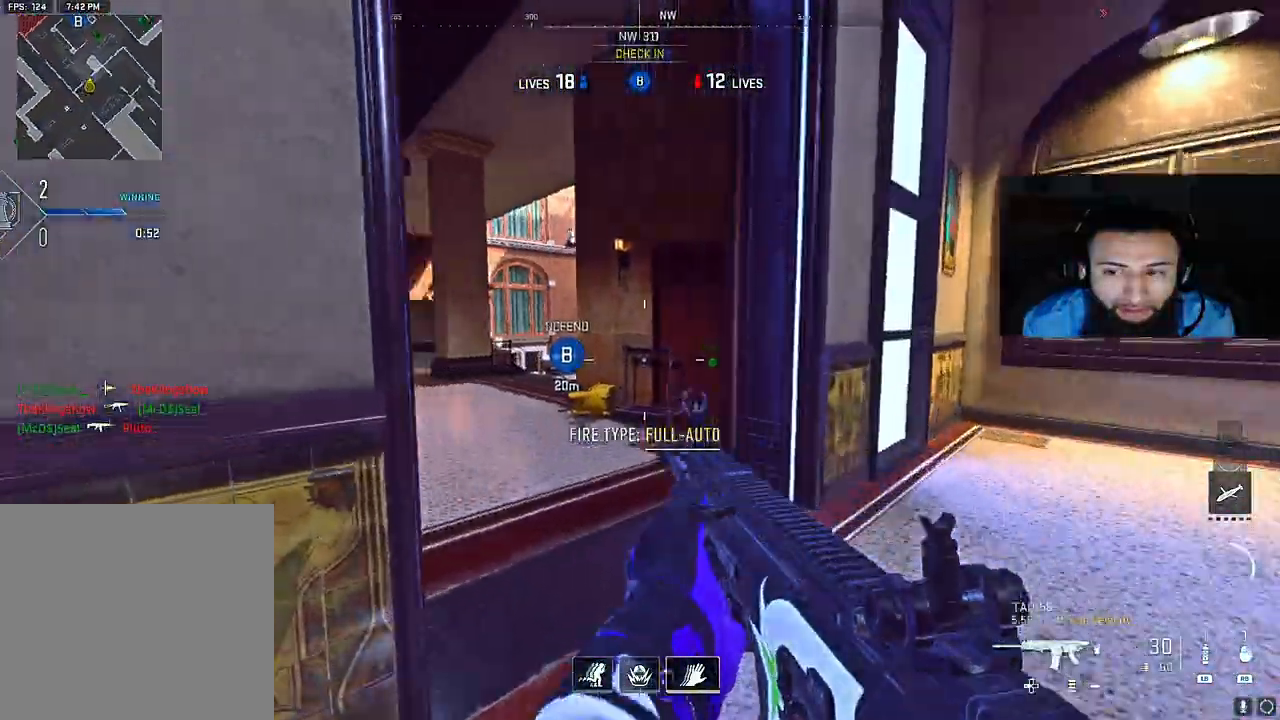
{"buttons": [], "left_stick": "up-left", "right_stick": "center", "events": [[267, "right_stick", "center"]]}
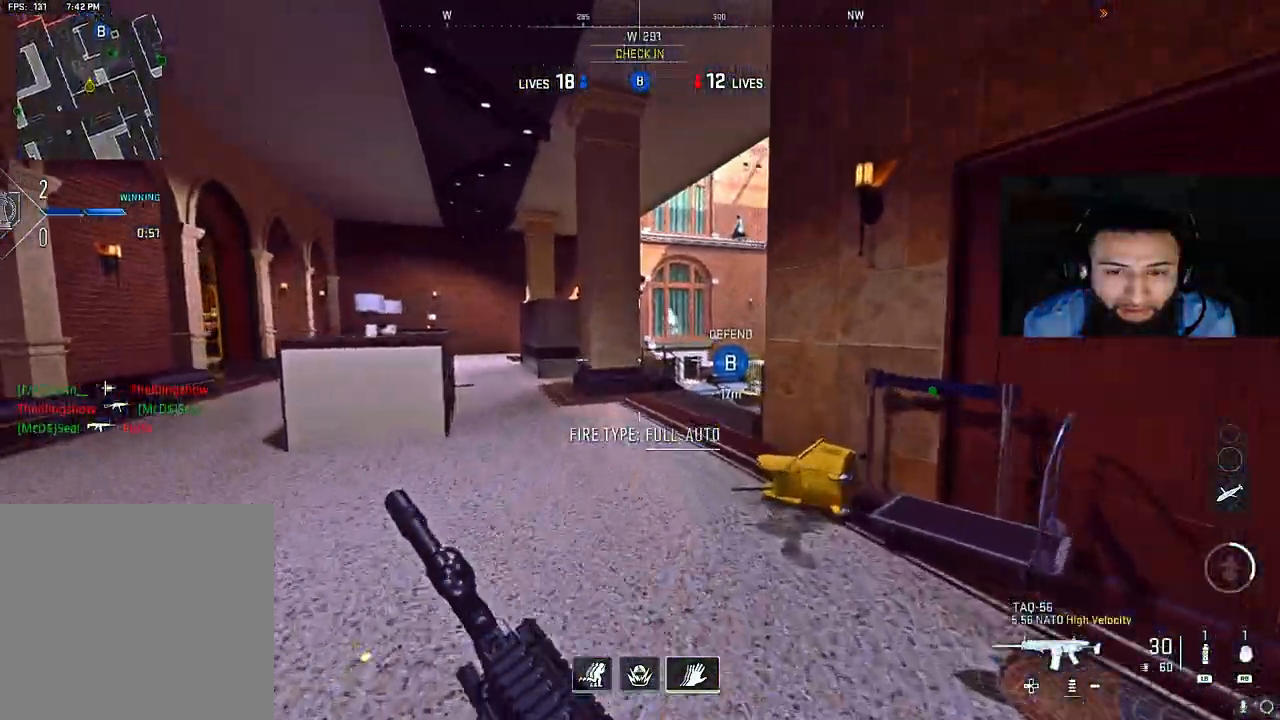
{"buttons": ["L2"], "left_stick": "down", "right_stick": "center", "events": [[83, "right_stick", "right"], [200, "A", "down"], [333, "A", "up"], [333, "left_stick", "down-left"], [350, "L2", "down"], [383, "right_stick", "center"], [467, "left_stick", "down"]]}
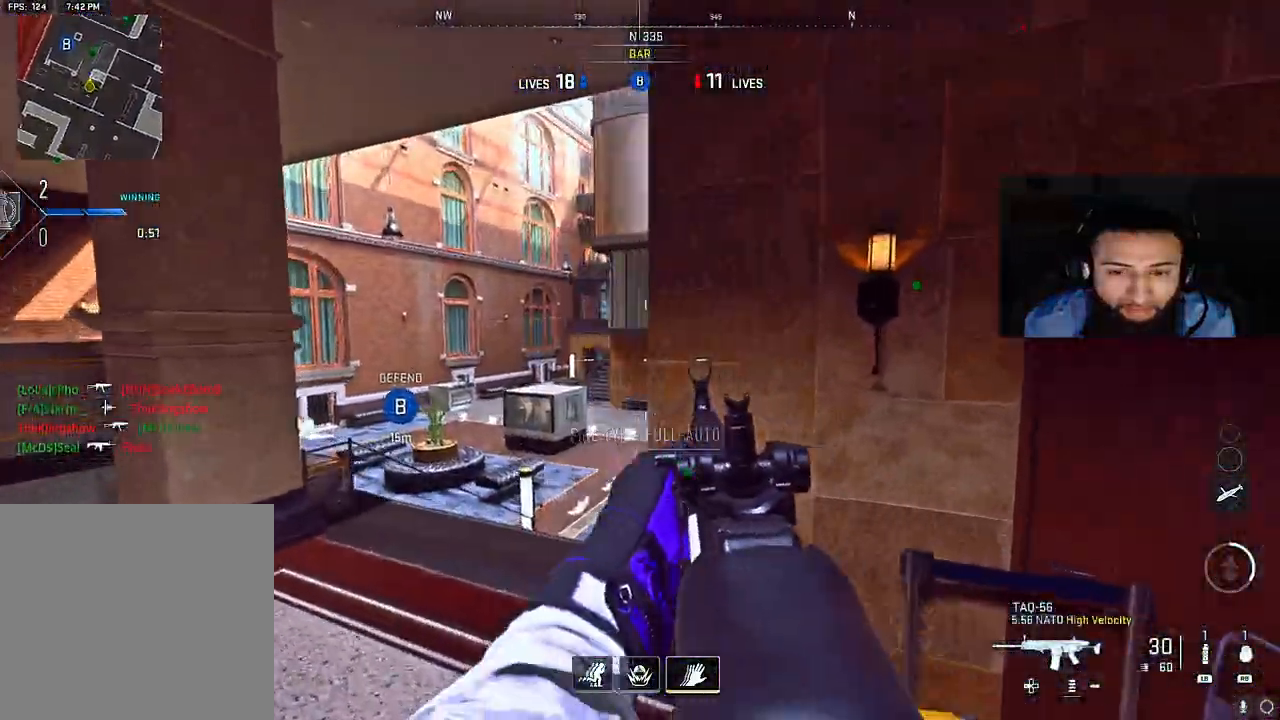
{"buttons": [], "left_stick": "down", "right_stick": "right", "events": [[183, "right_stick", "up"], [283, "right_stick", "up-right"], [350, "L2", "up"], [467, "right_stick", "right"]]}
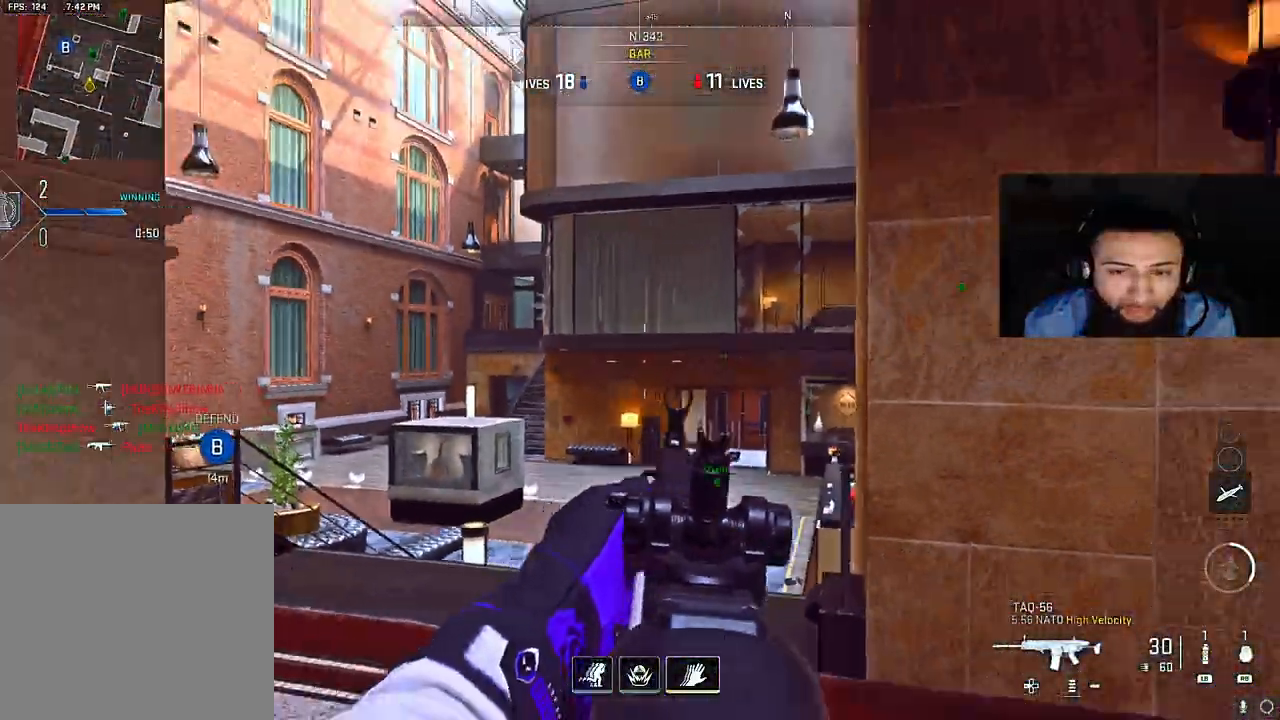
{"buttons": [], "left_stick": "down-right", "right_stick": "down", "events": [[67, "L2", "down"], [133, "right_stick", "center"], [150, "left_stick", "down-left"], [233, "L2", "up"], [417, "left_stick", "down-right"], [483, "right_stick", "down"]]}
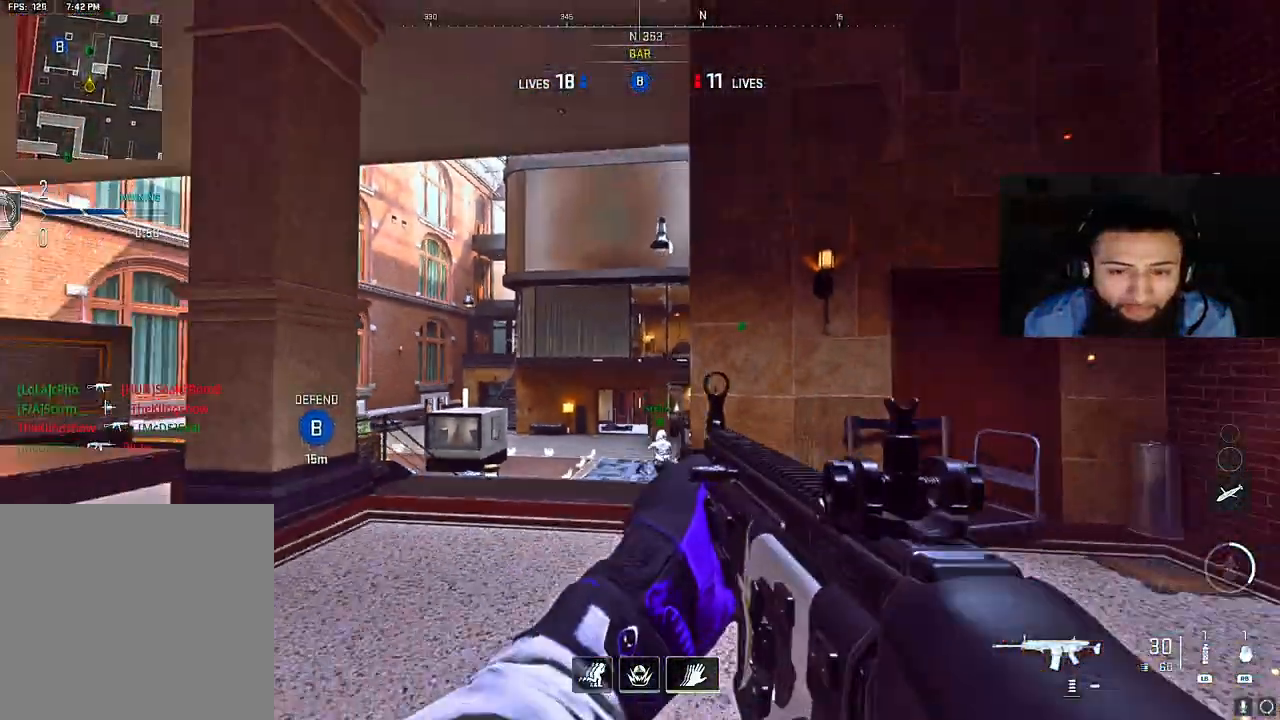
{"buttons": ["L2"], "left_stick": "right", "right_stick": "center", "events": [[117, "right_stick", "right"], [150, "left_stick", "right"], [400, "right_stick", "center"], [433, "L2", "down"]]}
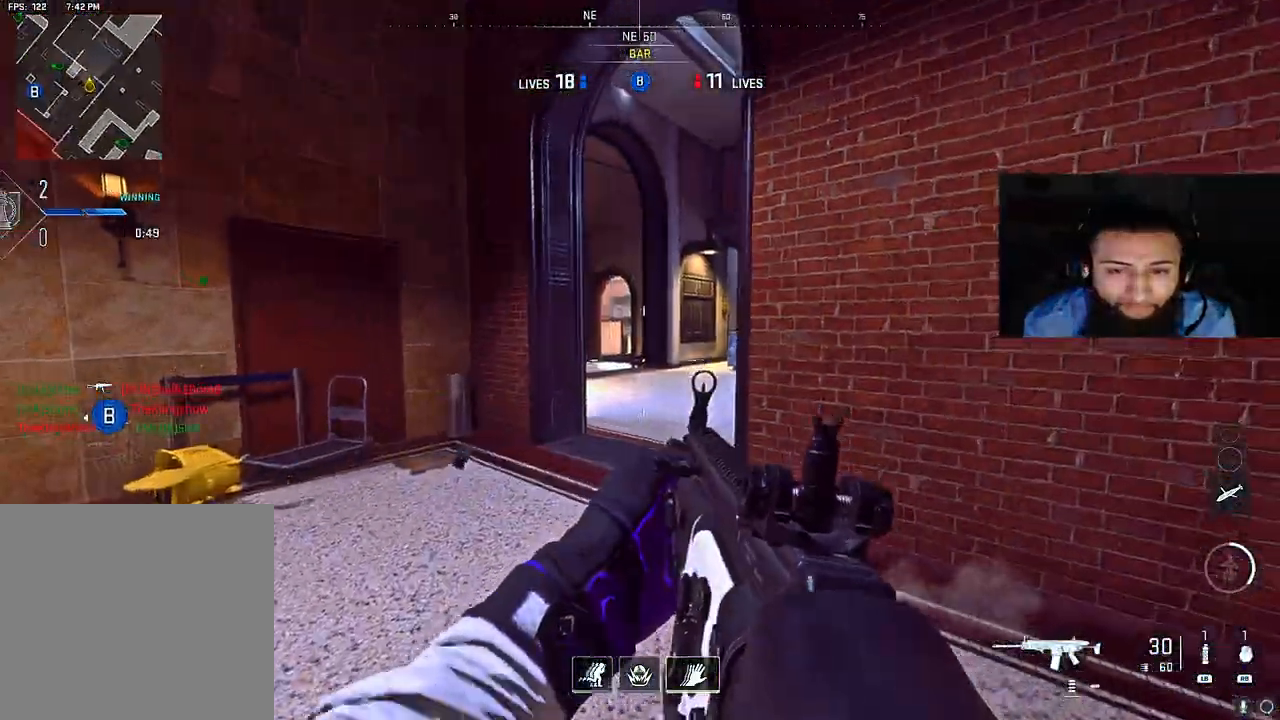
{"buttons": ["B", "L2"], "left_stick": "up", "right_stick": "center", "events": [[50, "left_stick", "up-right"], [50, "right_stick", "up-left"], [167, "right_stick", "up-right"], [267, "right_stick", "right"], [400, "left_stick", "up"], [400, "right_stick", "center"], [500, "B", "down"]]}